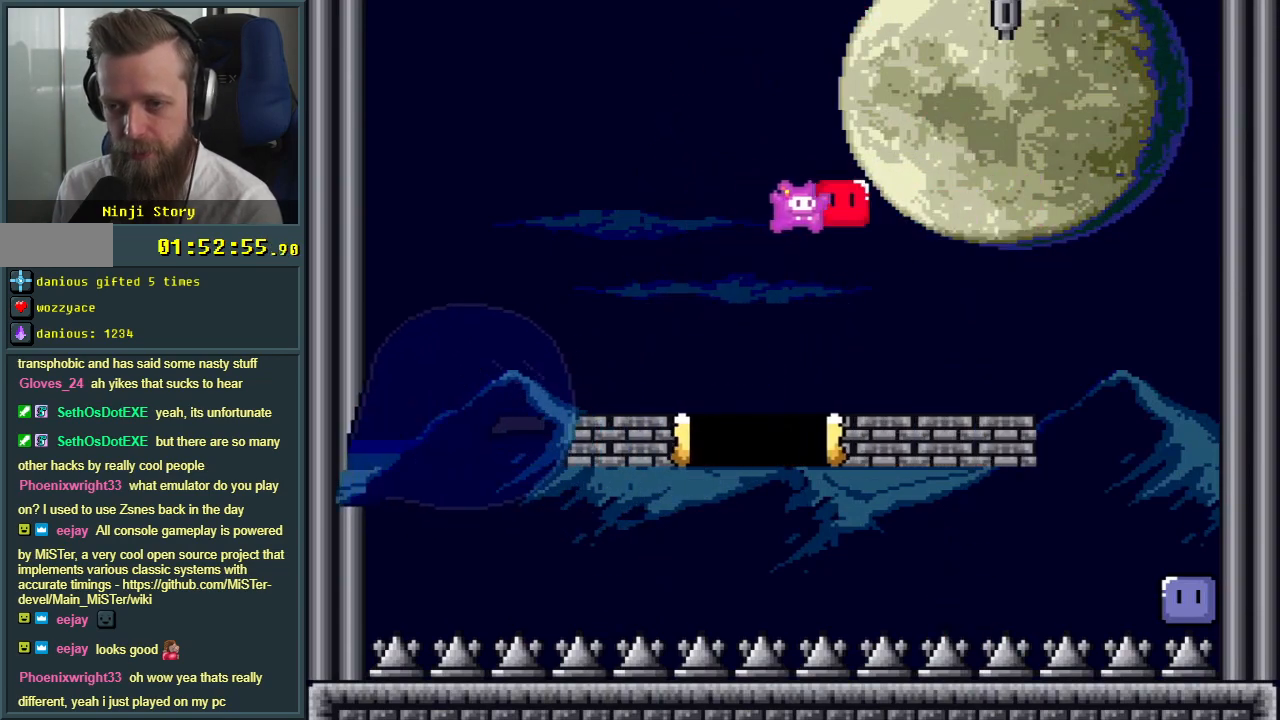
Gameplay with a controller (Nintendo layout); each line is a JSON object with the inputs held at the frame after it. "events" lists button and stick changes between this image and that frame as [ms after this image, input, new state], when the widget could be followed in between. Not read: L3 R3.
{"buttons": ["Y"], "events": [[100, "DPAD_LEFT", "down"], [200, "DPAD_LEFT", "up"]]}
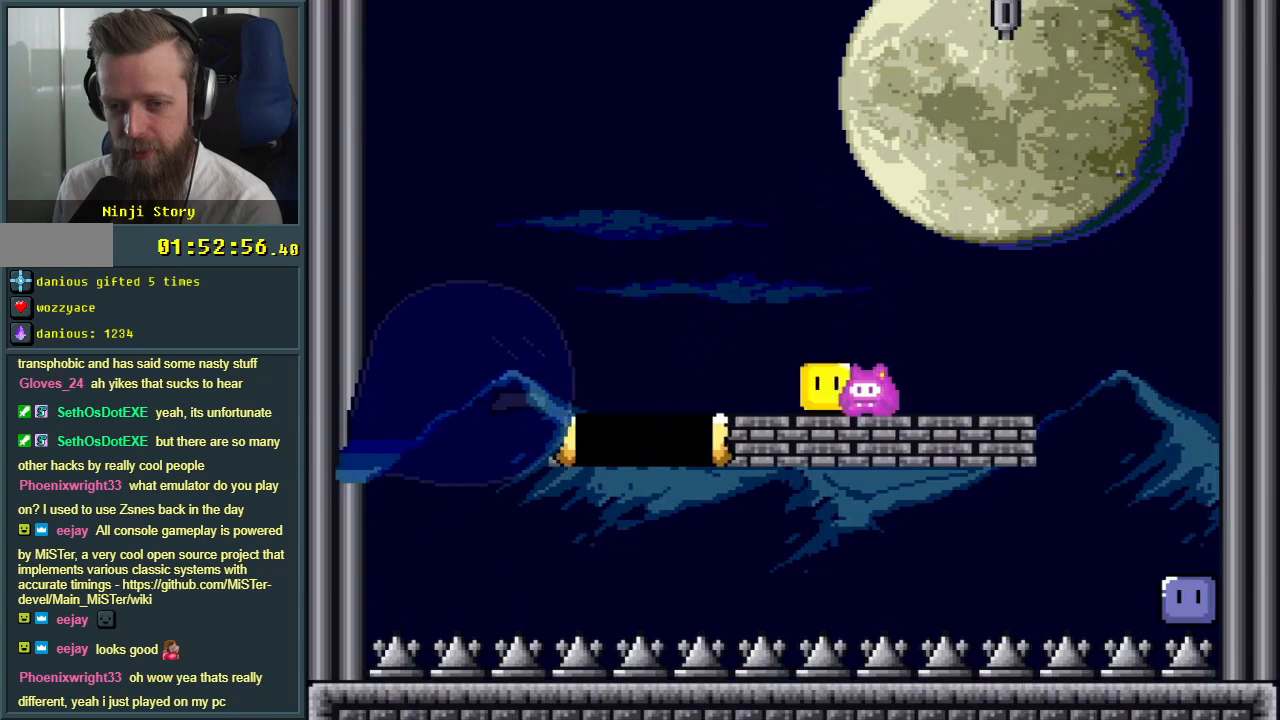
{"buttons": ["Y"], "events": []}
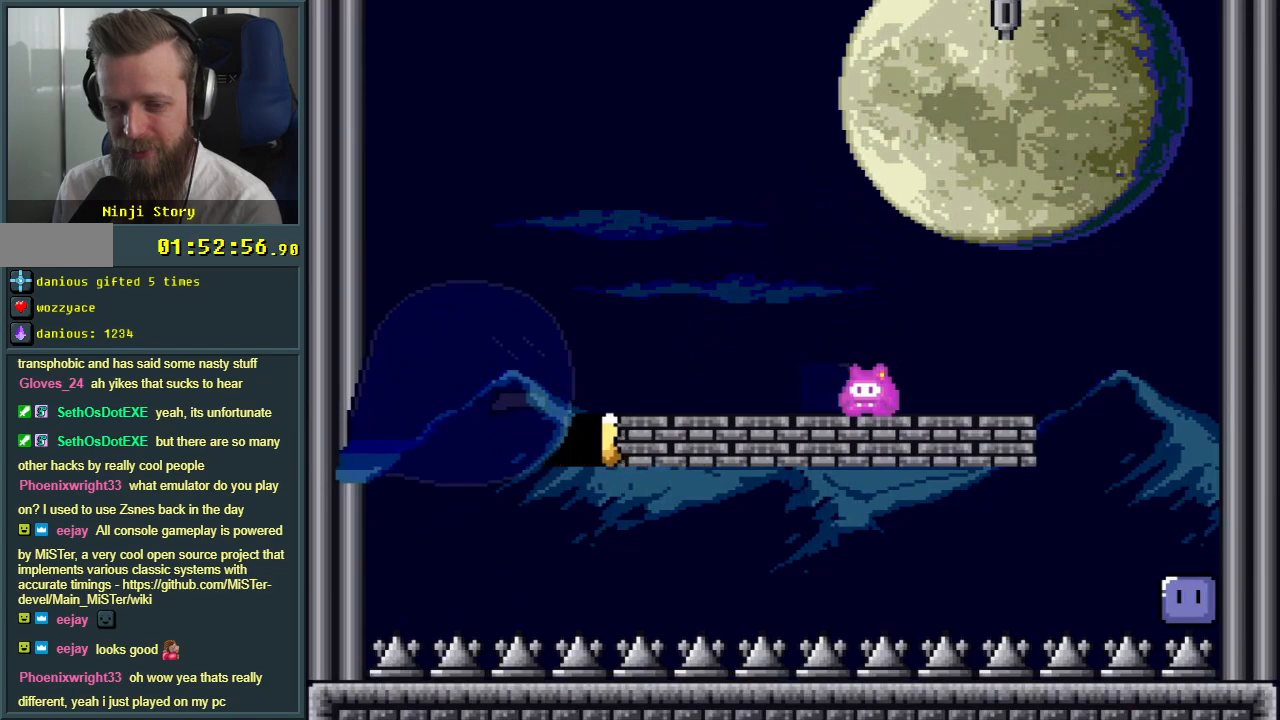
{"buttons": ["Y"], "events": []}
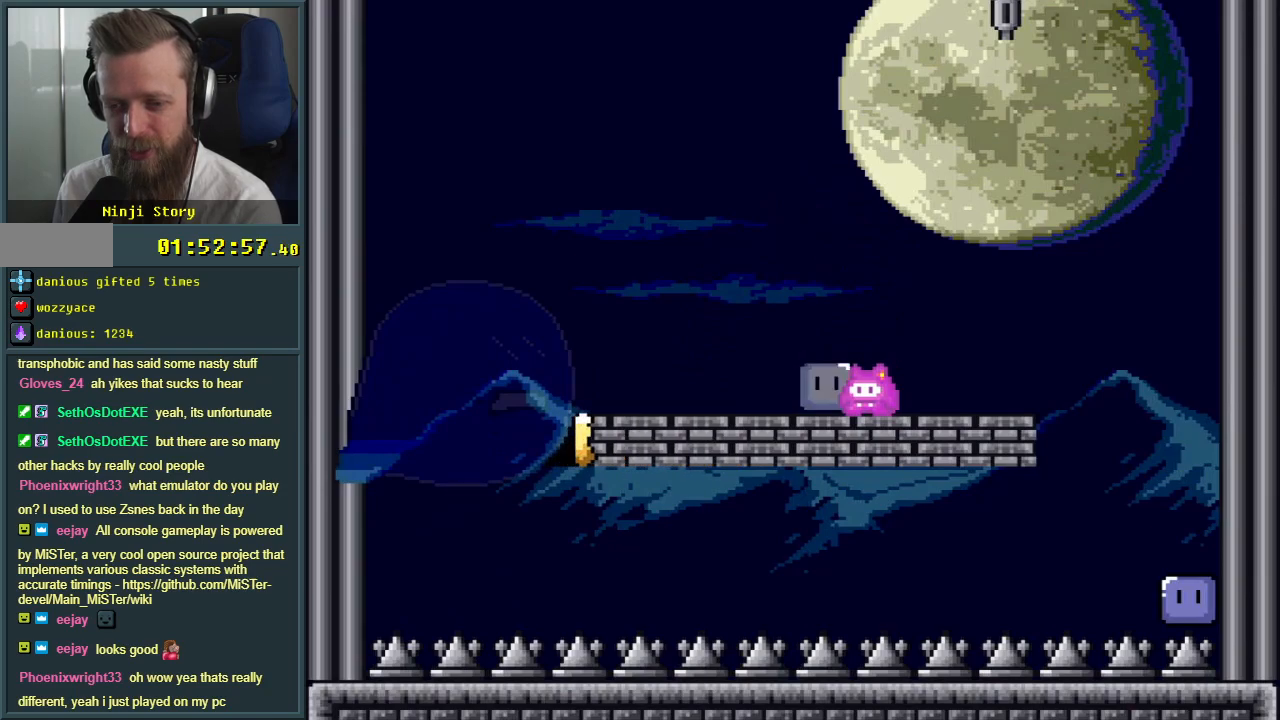
{"buttons": ["B", "Y", "DPAD_LEFT"], "events": [[67, "DPAD_LEFT", "down"], [83, "DPAD_LEFT", "up"], [383, "B", "down"], [383, "DPAD_LEFT", "down"]]}
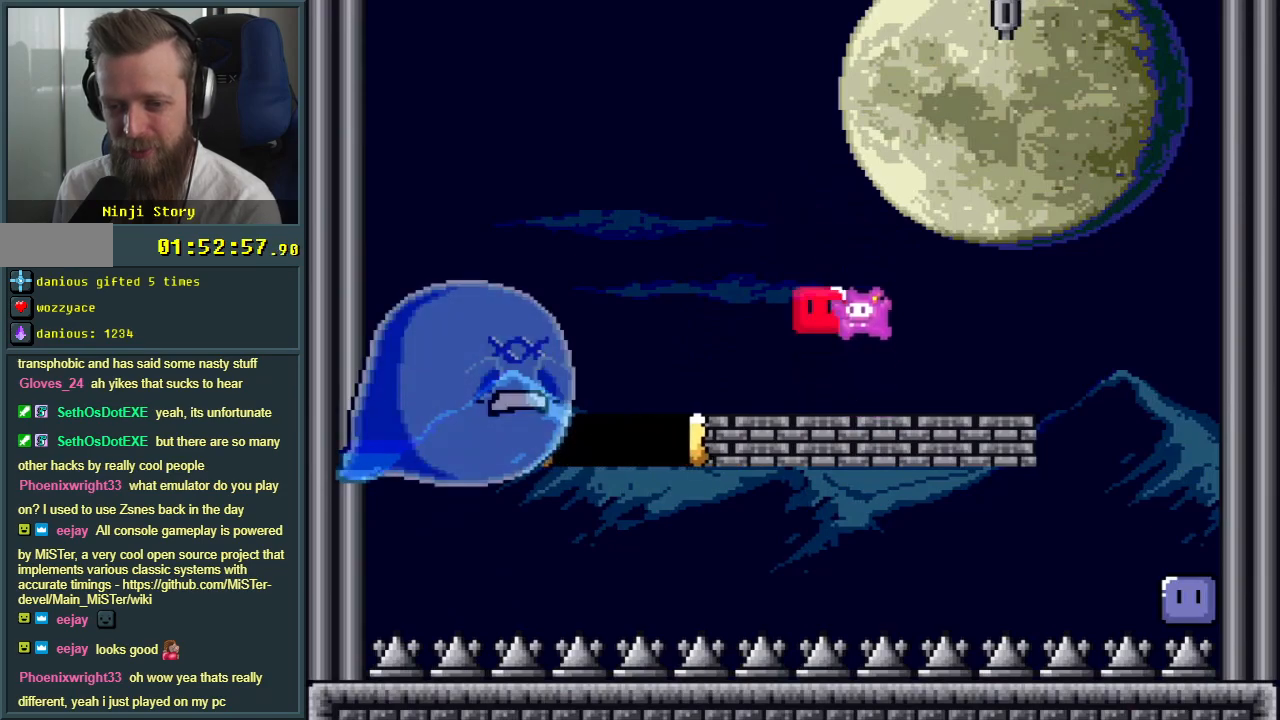
{"buttons": ["Y"], "events": [[167, "DPAD_LEFT", "up"], [417, "B", "up"]]}
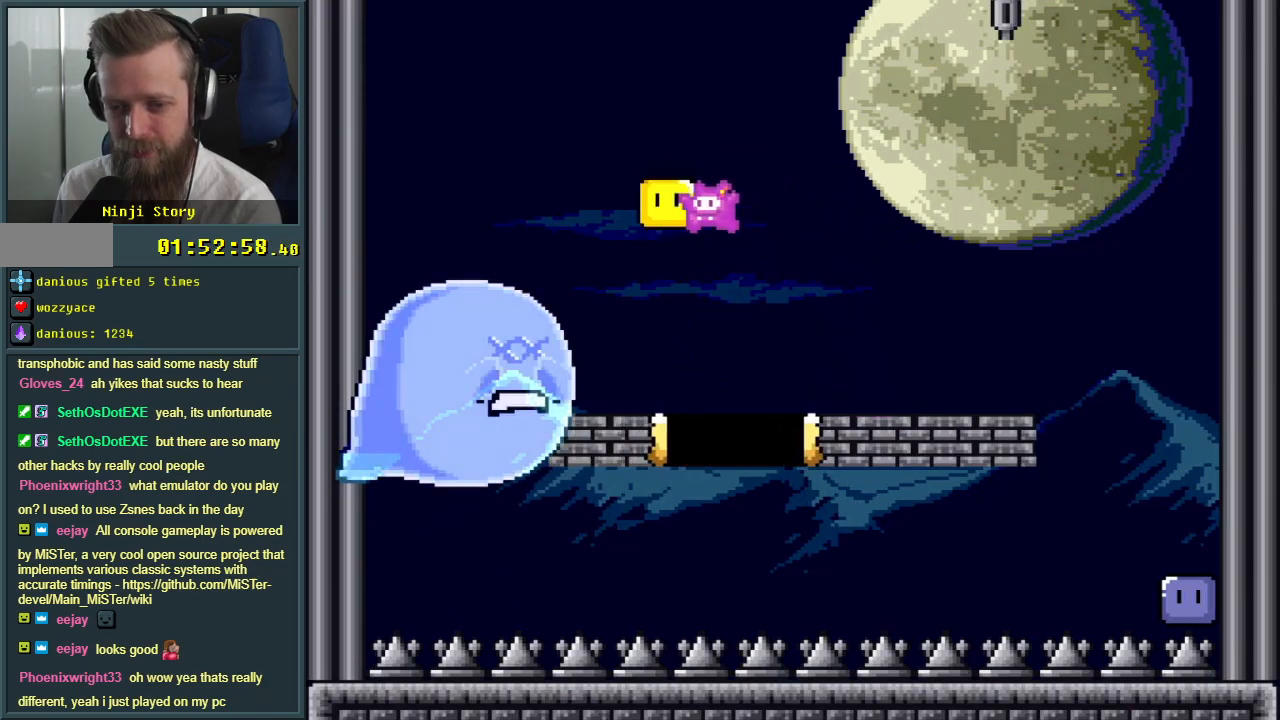
{"buttons": ["Y", "DPAD_RIGHT"], "events": [[33, "DPAD_LEFT", "down"], [133, "DPAD_LEFT", "up"], [217, "Y", "up"], [300, "DPAD_RIGHT", "down"], [450, "Y", "down"]]}
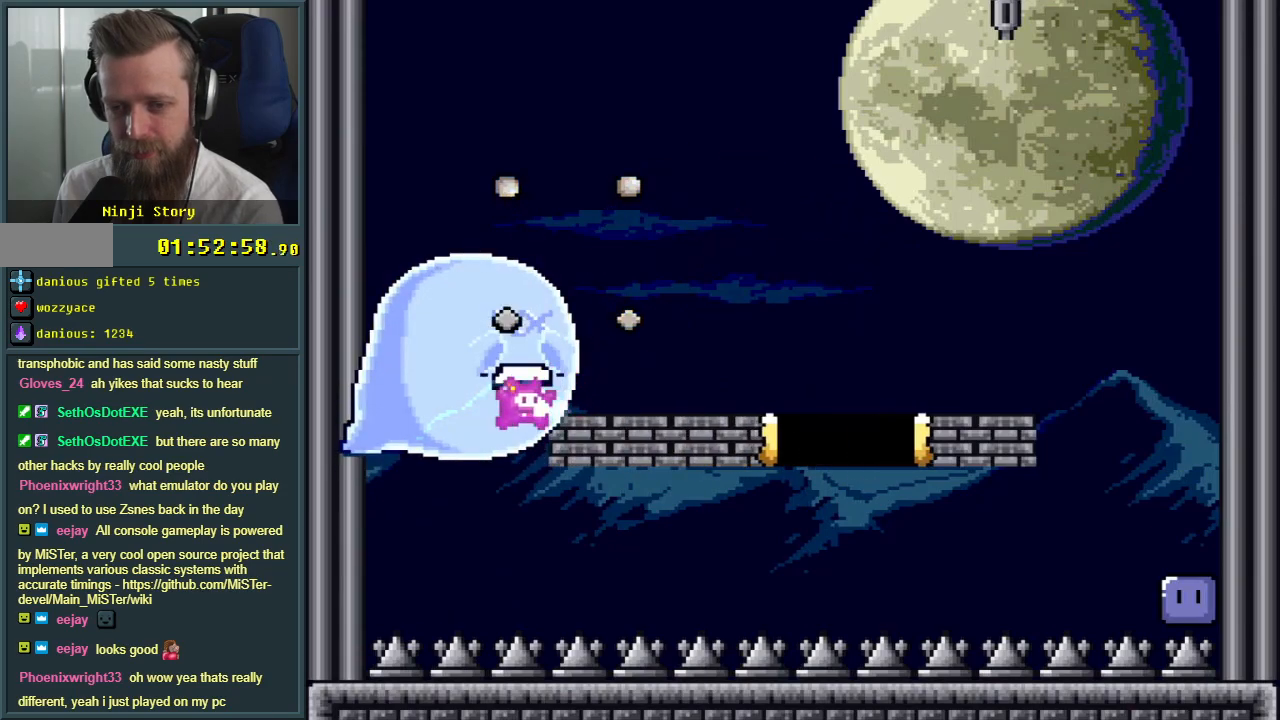
{"buttons": ["B"], "events": [[200, "B", "down"], [333, "DPAD_RIGHT", "up"], [500, "Y", "up"]]}
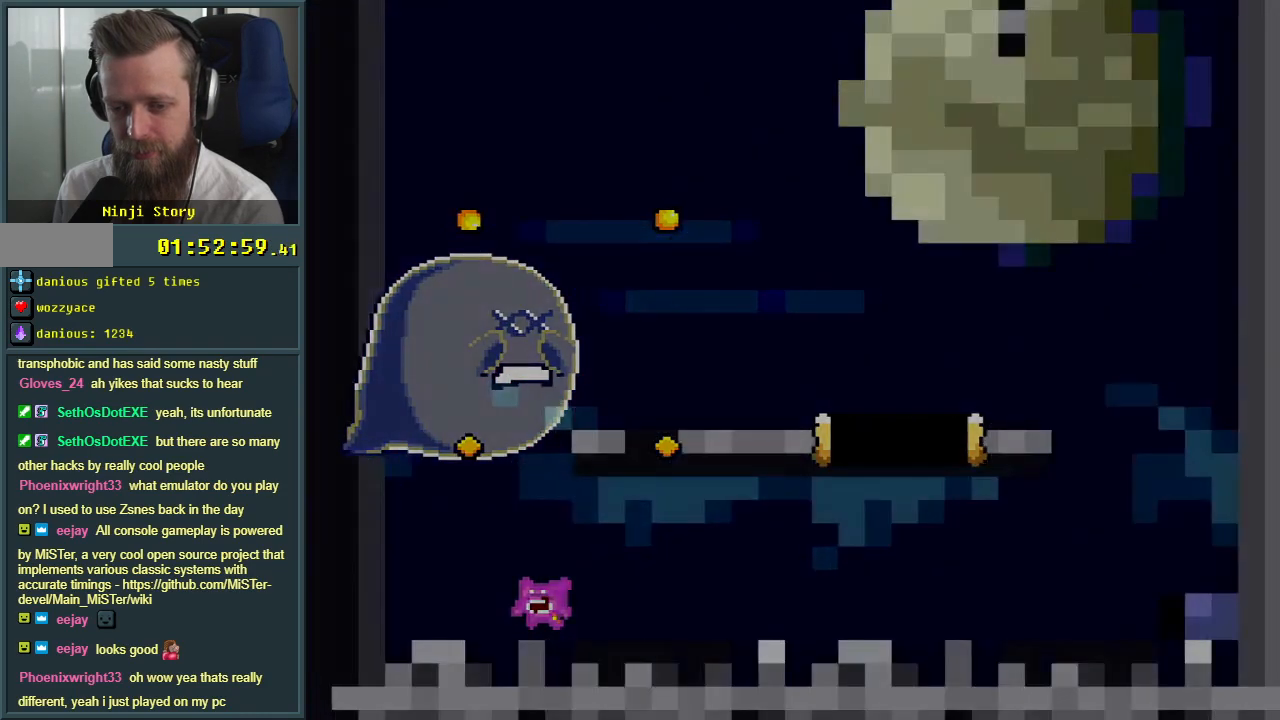
{"buttons": [], "events": [[33, "B", "up"]]}
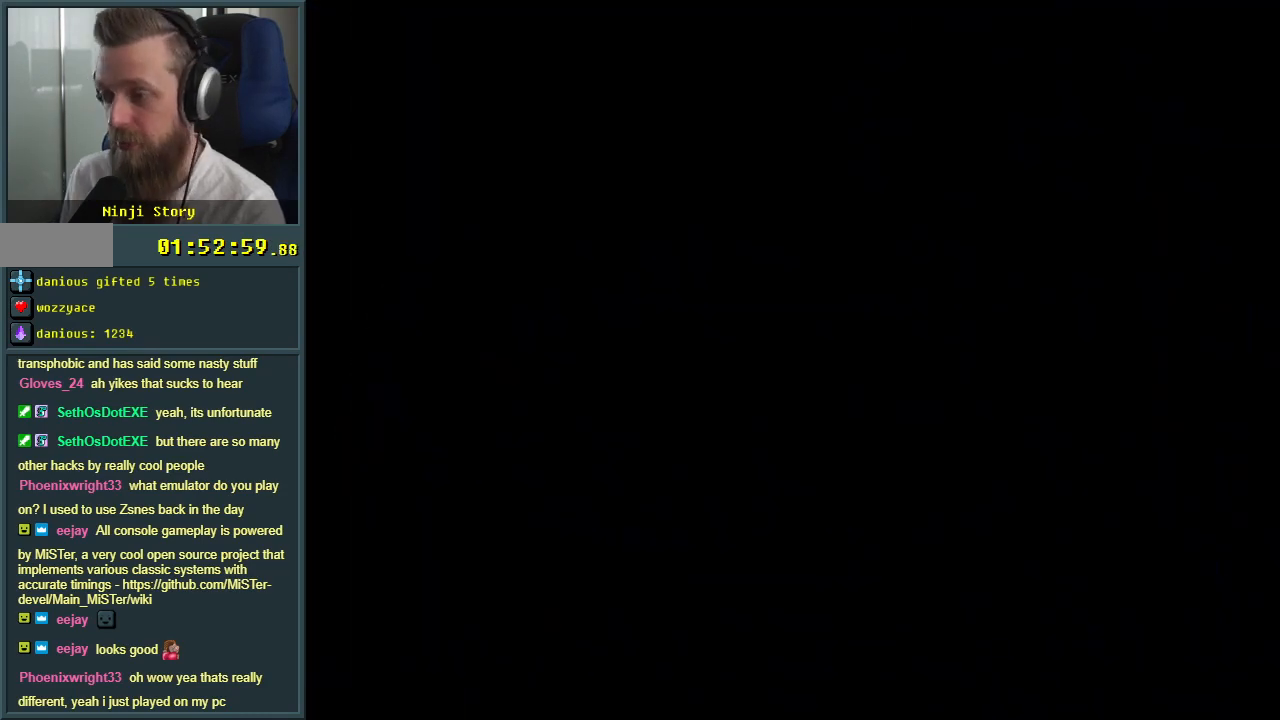
{"buttons": [], "events": []}
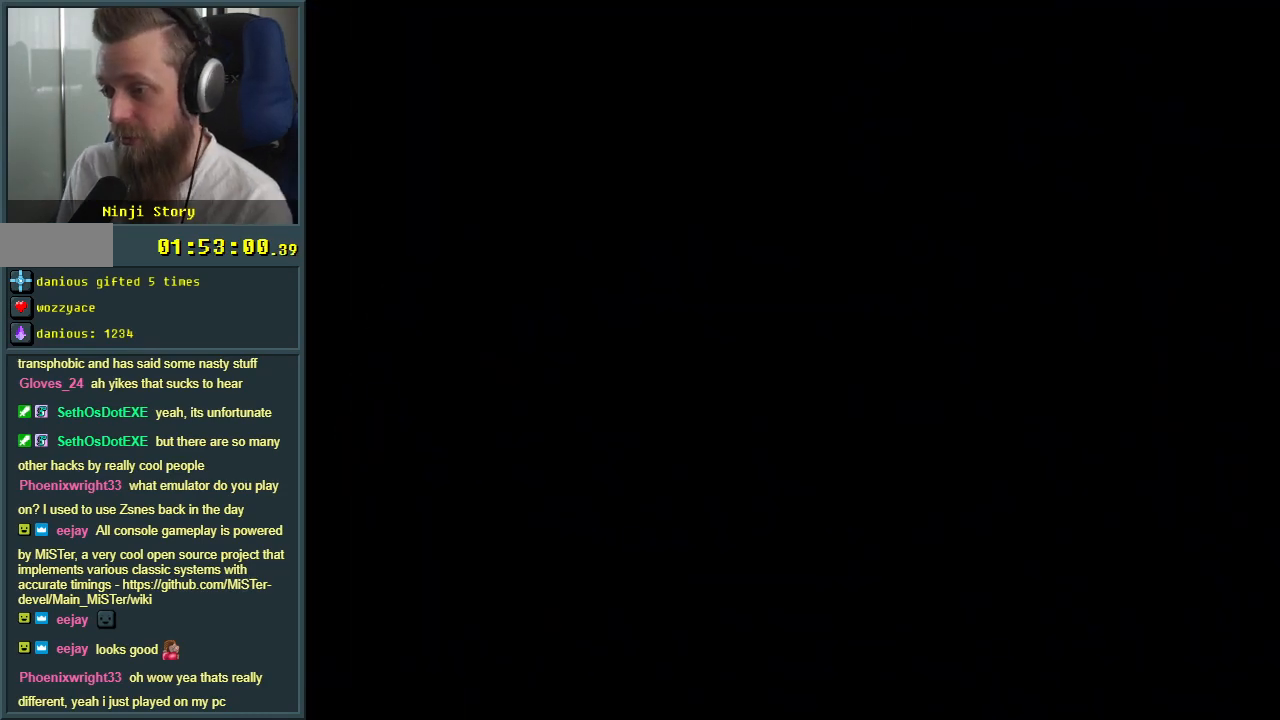
{"buttons": ["Y"], "events": [[133, "Y", "down"]]}
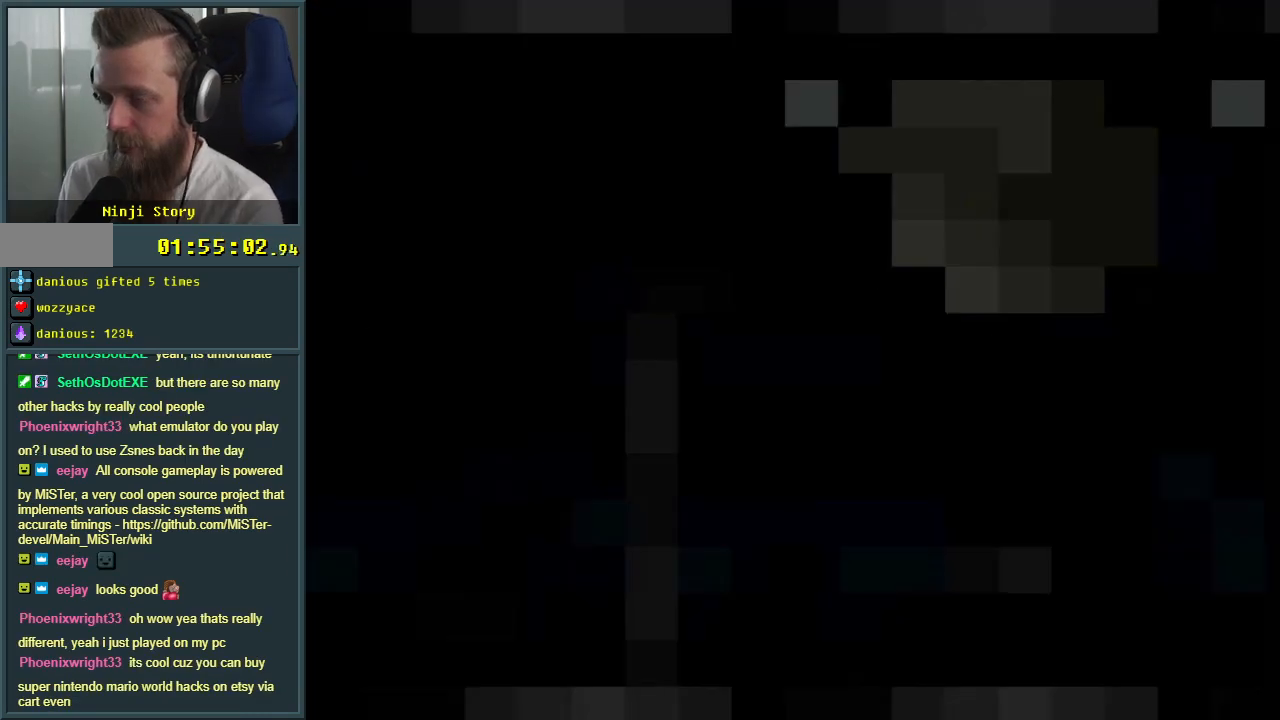
{"buttons": ["Y"], "events": []}
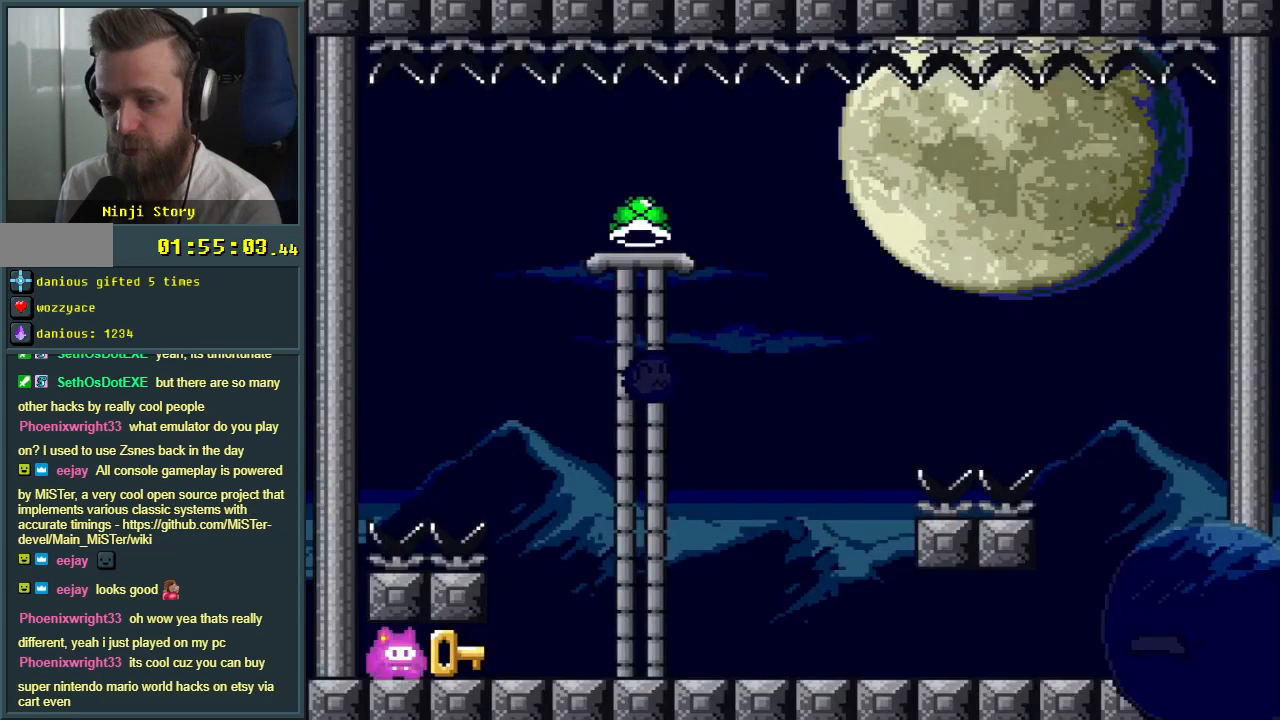
{"buttons": ["B", "Y", "DPAD_RIGHT"], "events": [[50, "DPAD_RIGHT", "down"], [500, "B", "down"]]}
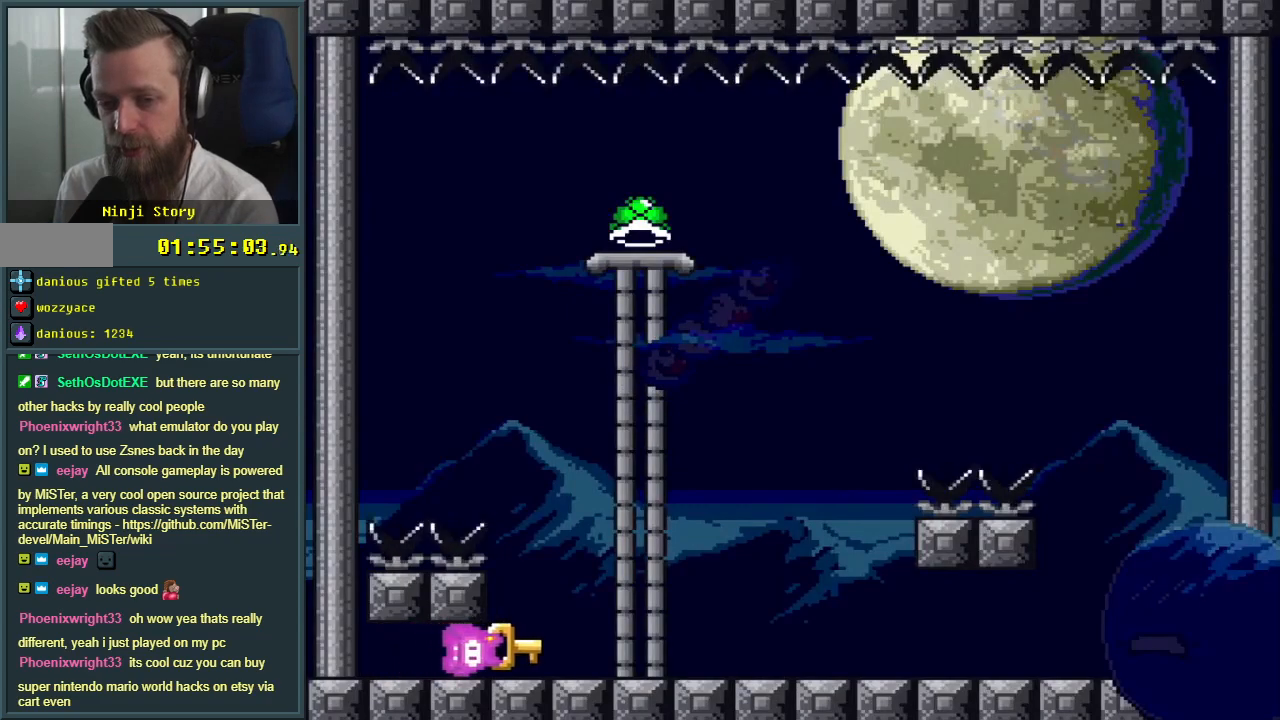
{"buttons": ["Y"], "events": [[17, "DPAD_RIGHT", "up"], [200, "B", "up"], [267, "DPAD_LEFT", "down"], [383, "DPAD_LEFT", "up"]]}
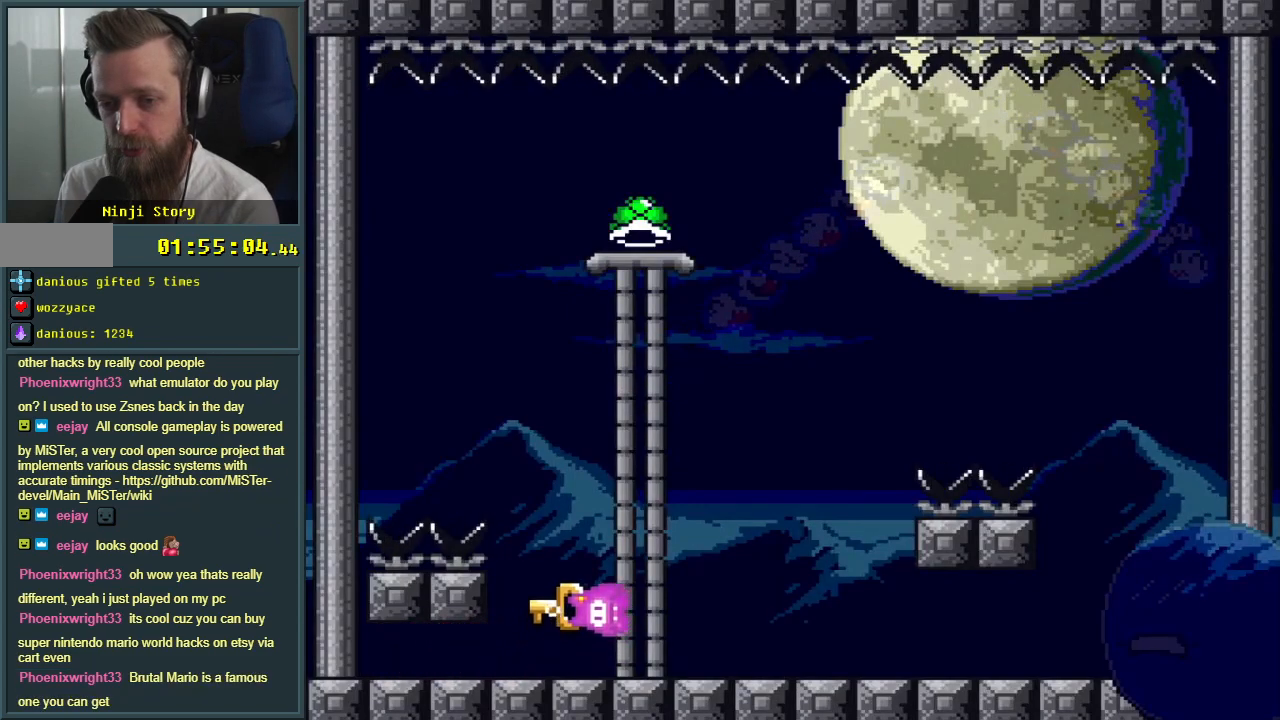
{"buttons": ["Y"], "events": [[117, "DPAD_RIGHT", "down"], [233, "DPAD_RIGHT", "up"], [400, "DPAD_LEFT", "down"], [500, "DPAD_LEFT", "up"]]}
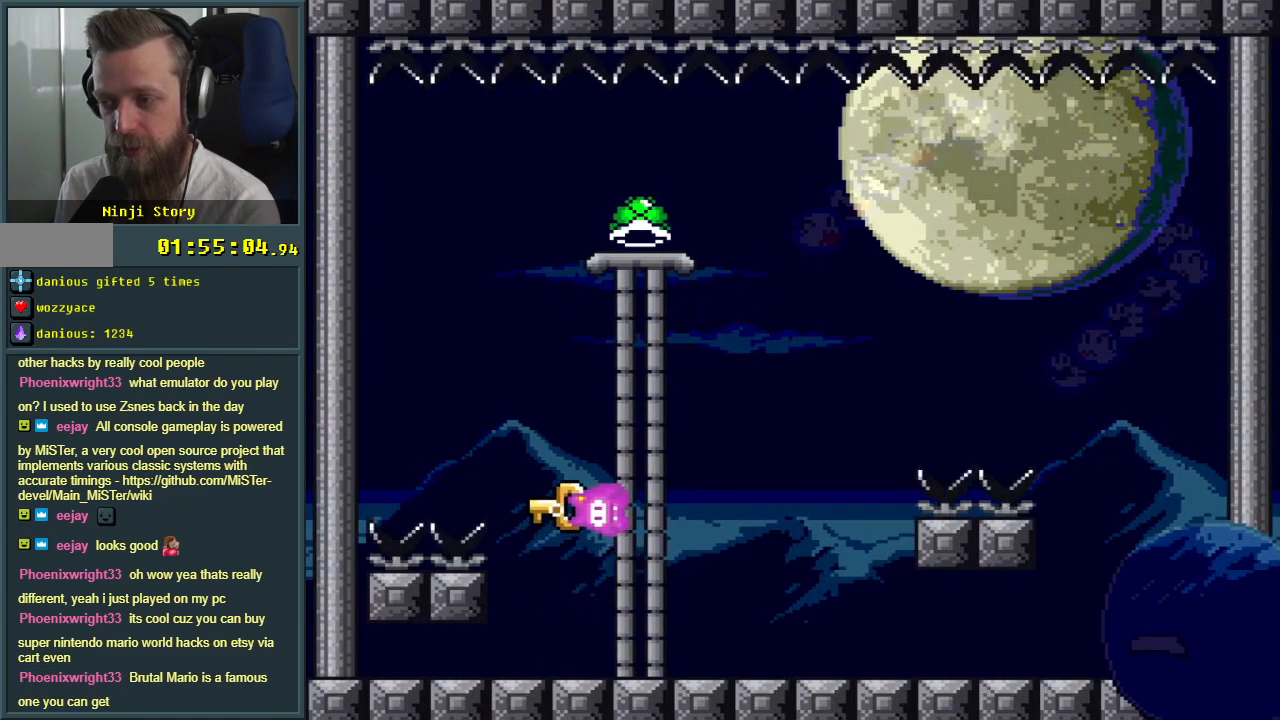
{"buttons": ["Y"], "events": [[300, "DPAD_RIGHT", "down"], [367, "DPAD_RIGHT", "up"]]}
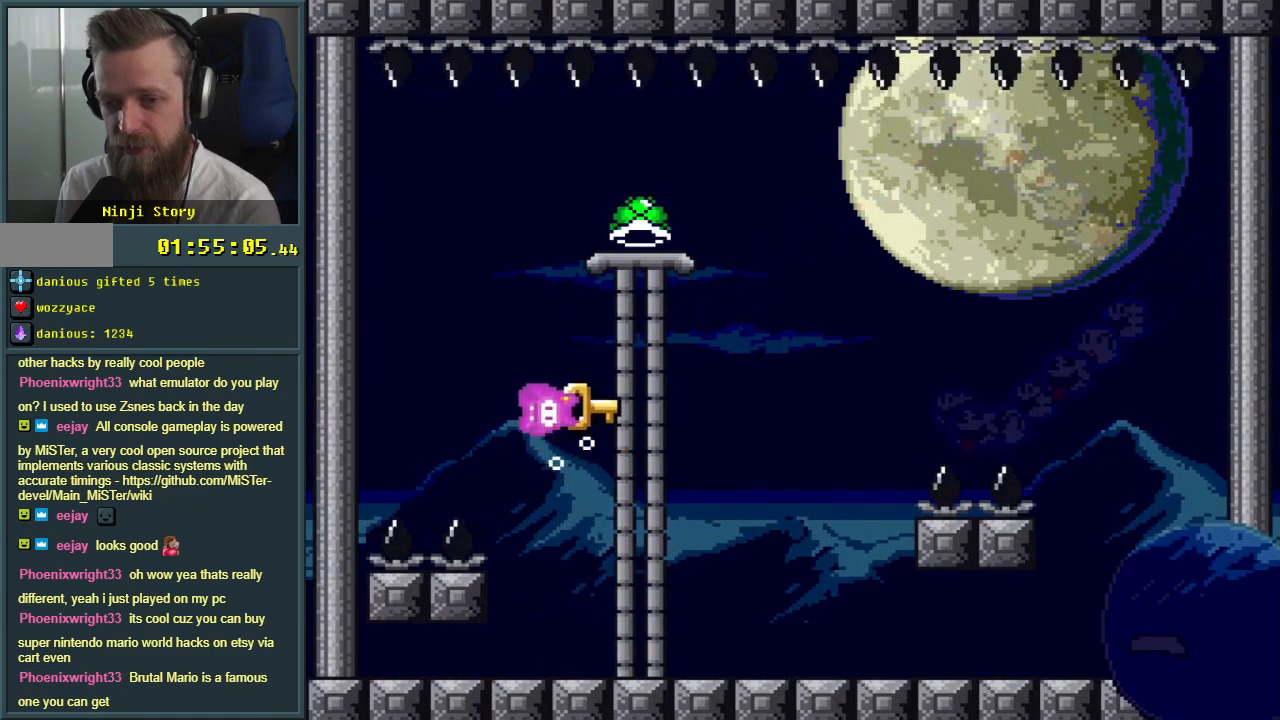
{"buttons": ["Y"], "events": [[200, "DPAD_LEFT", "down"], [333, "DPAD_LEFT", "up"]]}
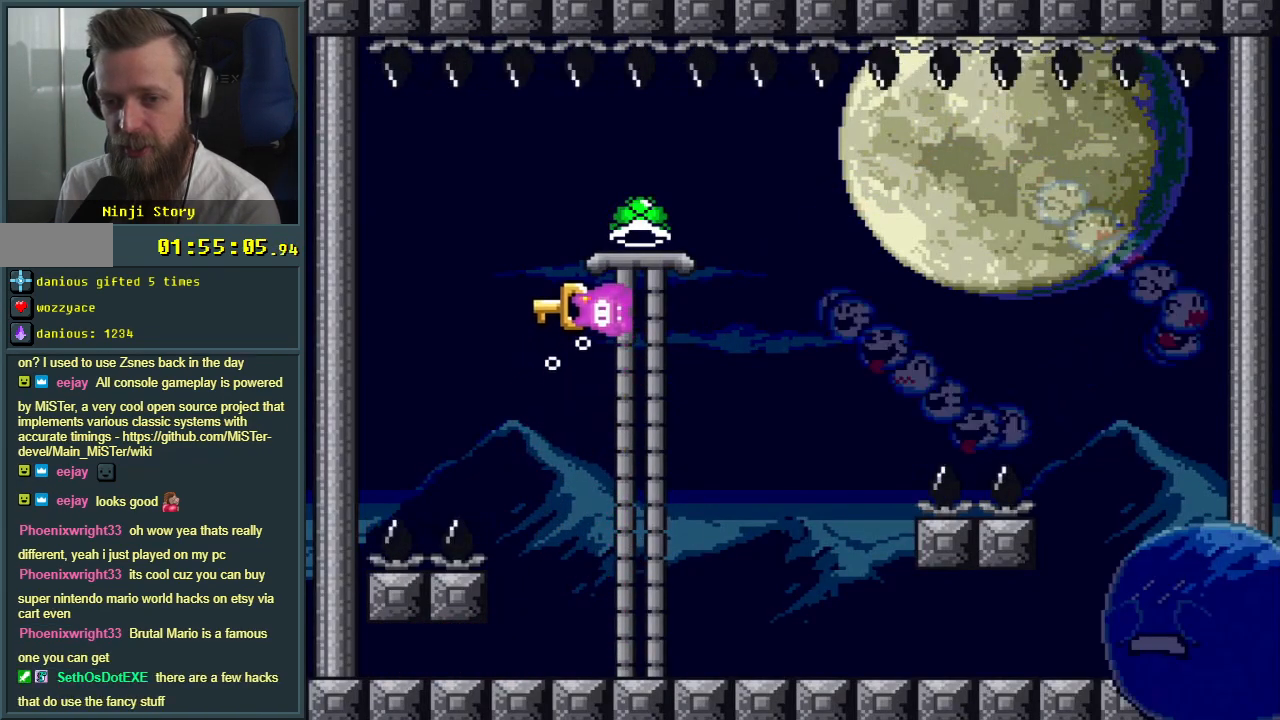
{"buttons": ["Y", "DPAD_DOWN"], "events": [[67, "DPAD_RIGHT", "down"], [317, "DPAD_DOWN", "down"], [333, "DPAD_RIGHT", "up"]]}
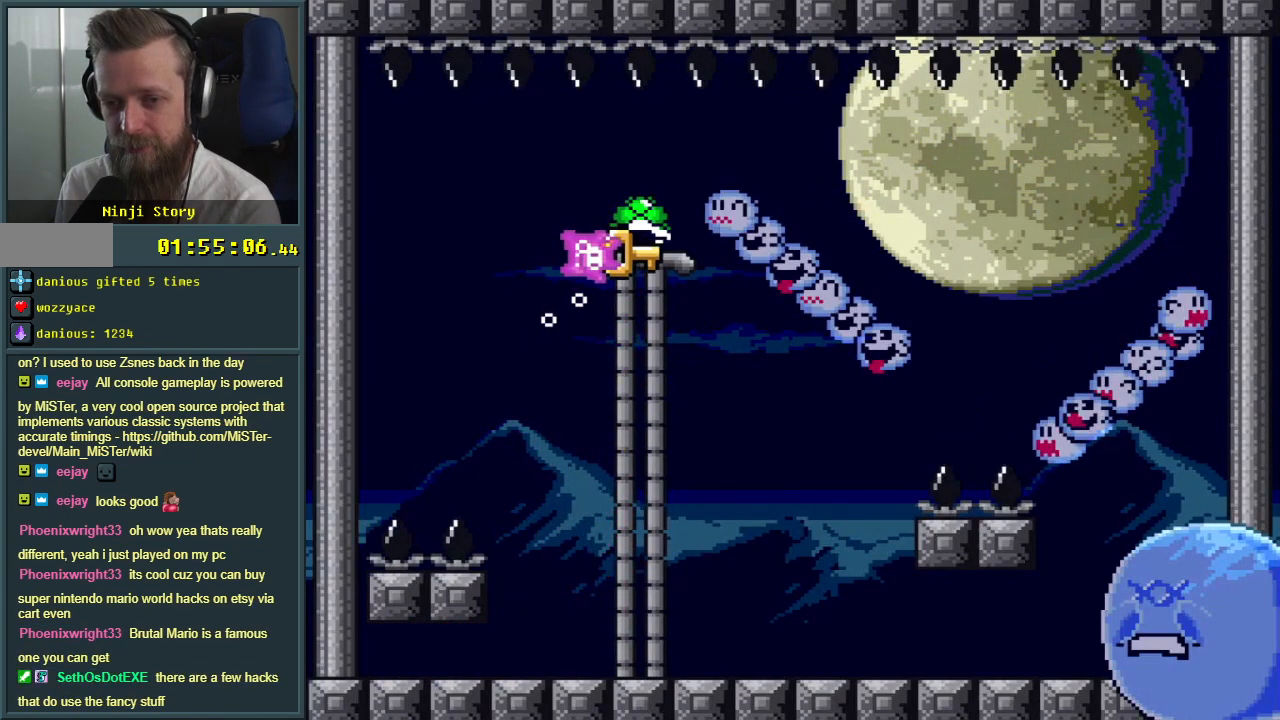
{"buttons": ["Y"], "events": [[67, "DPAD_RIGHT", "down"], [217, "DPAD_DOWN", "up"], [217, "DPAD_LEFT", "down"], [217, "DPAD_RIGHT", "up"], [450, "DPAD_LEFT", "up"]]}
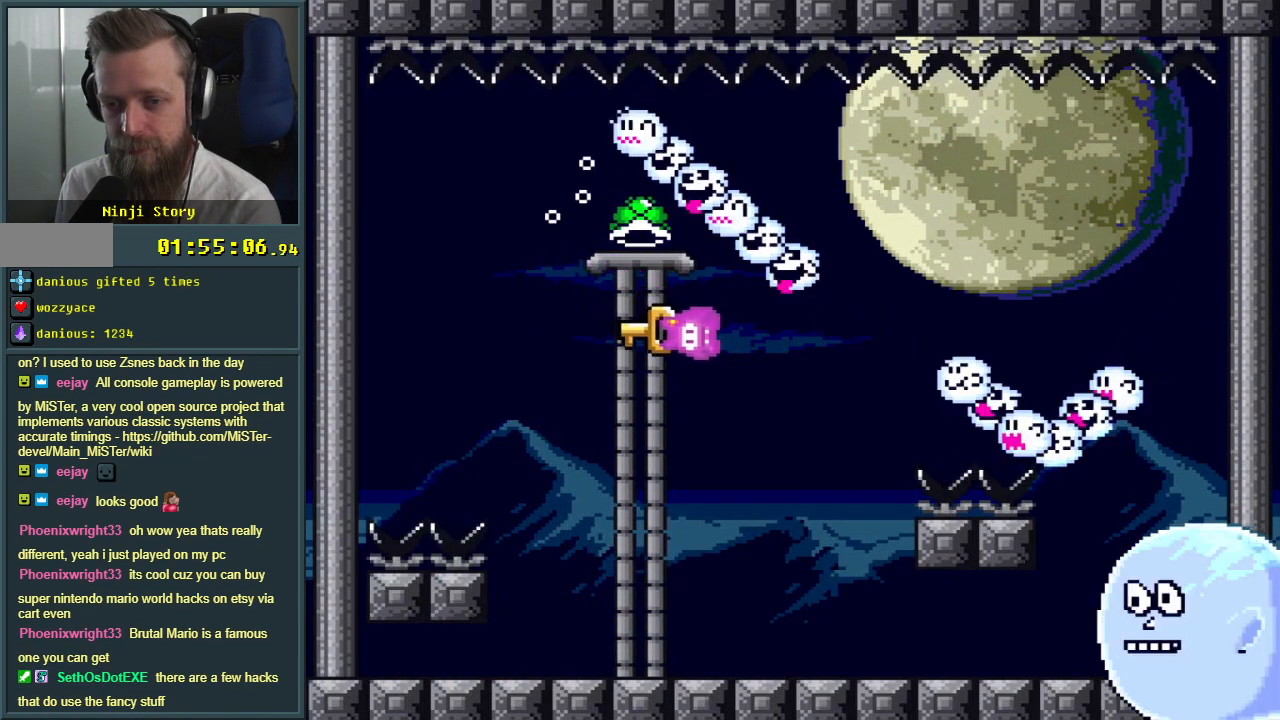
{"buttons": ["Y"], "events": [[183, "DPAD_LEFT", "down"], [250, "DPAD_LEFT", "up"]]}
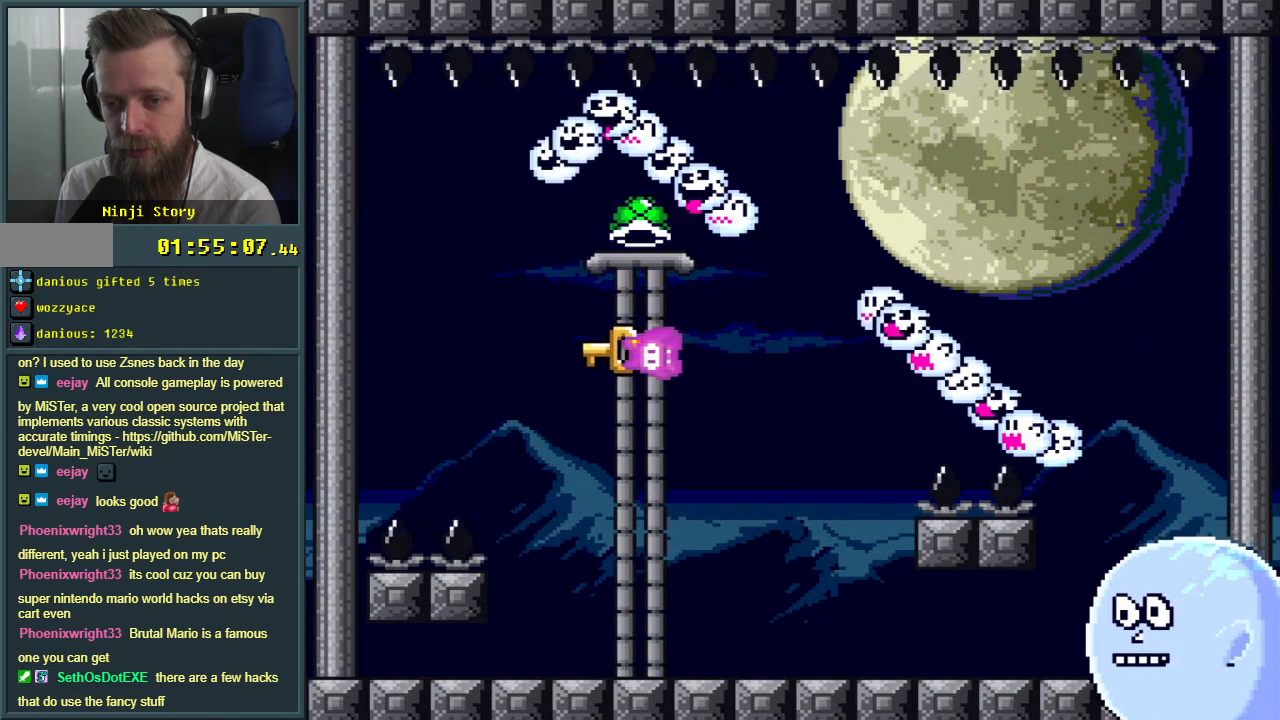
{"buttons": ["Y"], "events": [[67, "DPAD_RIGHT", "down"], [183, "DPAD_RIGHT", "up"], [317, "DPAD_LEFT", "down"], [433, "DPAD_LEFT", "up"]]}
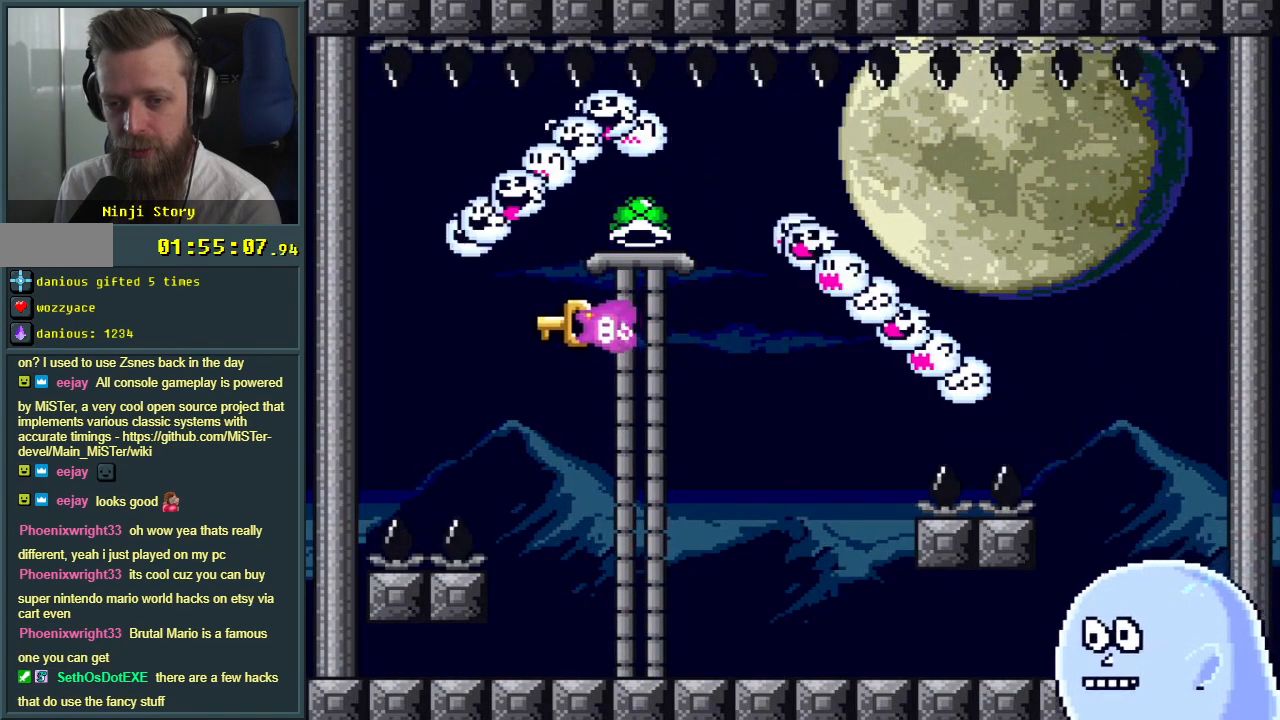
{"buttons": ["Y", "DPAD_RIGHT"], "events": [[267, "DPAD_RIGHT", "down"]]}
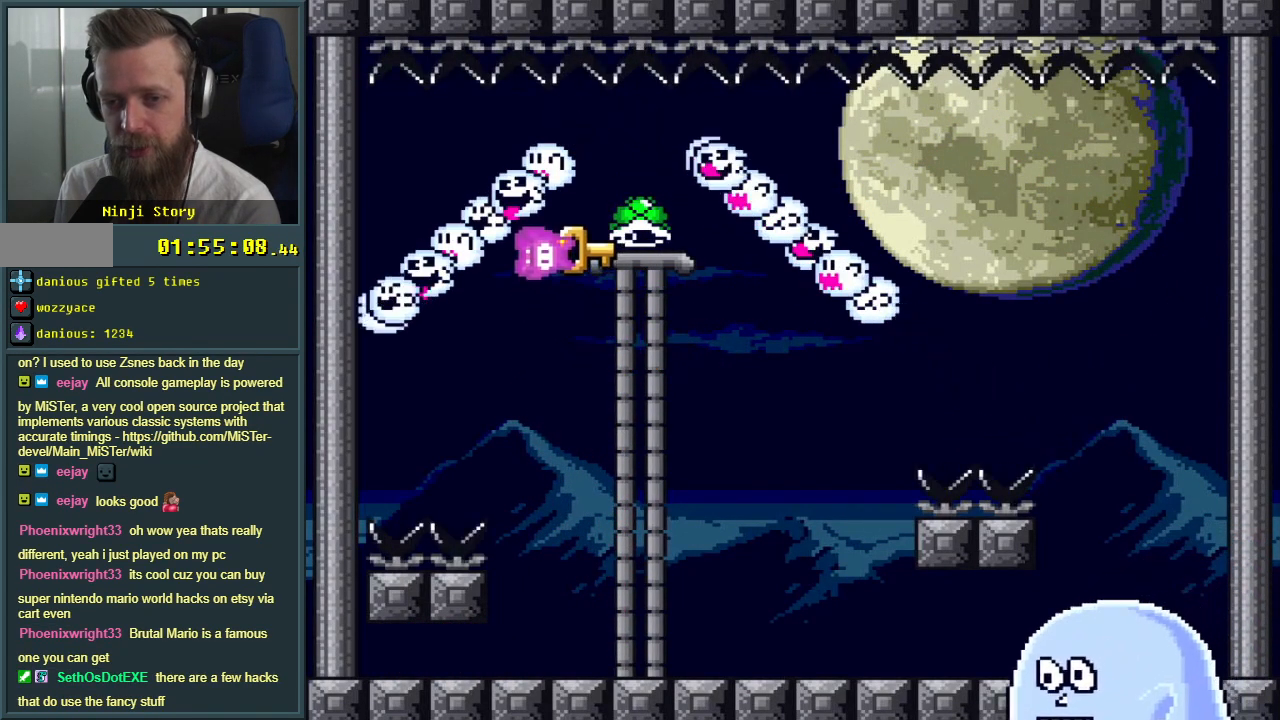
{"buttons": ["Y", "DPAD_DOWN"], "events": [[167, "DPAD_DOWN", "down"], [233, "DPAD_RIGHT", "up"]]}
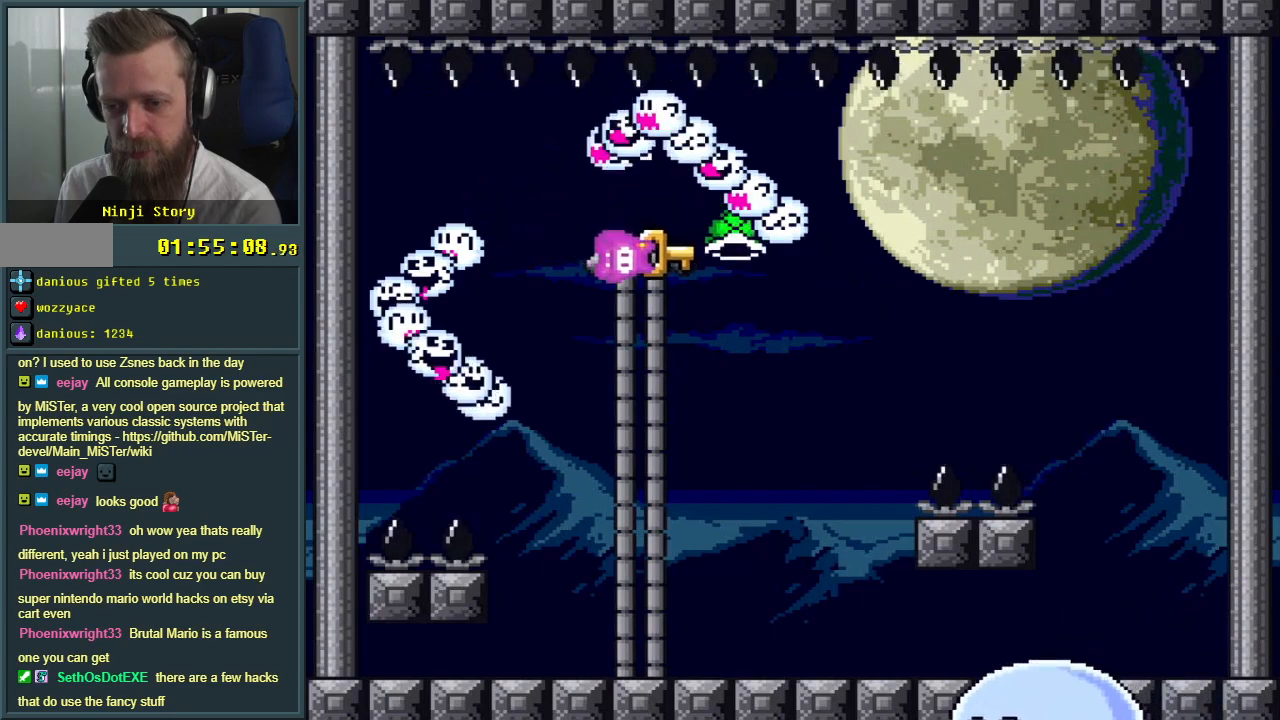
{"buttons": ["Y"], "events": [[183, "DPAD_DOWN", "up"]]}
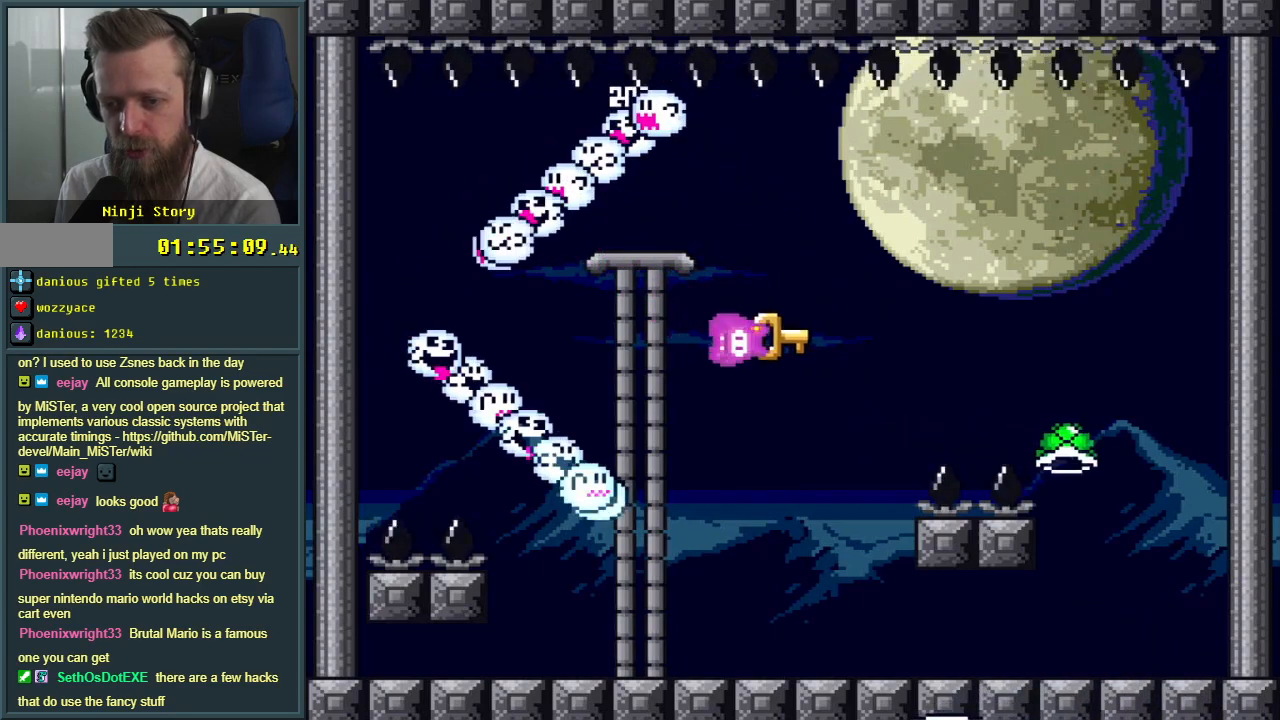
{"buttons": ["Y", "DPAD_LEFT"], "events": [[483, "DPAD_LEFT", "down"]]}
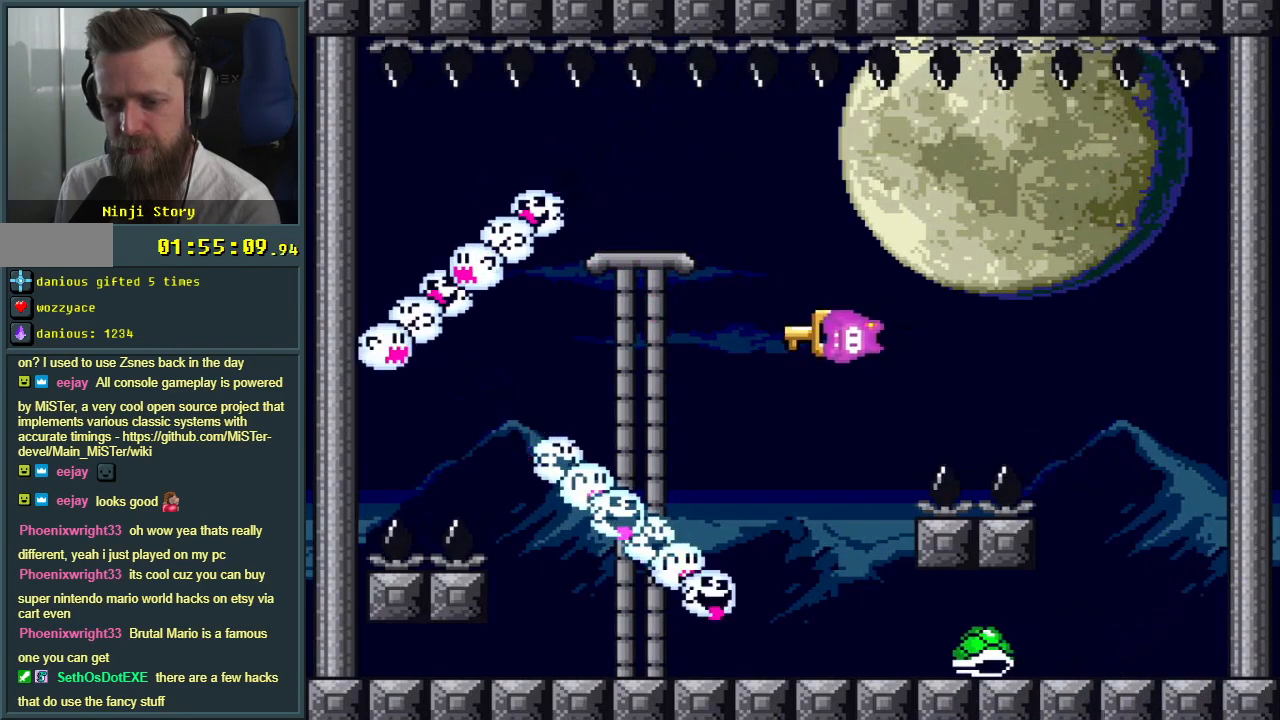
{"buttons": ["Y", "DPAD_DOWN"], "events": [[50, "DPAD_LEFT", "up"], [433, "DPAD_DOWN", "down"]]}
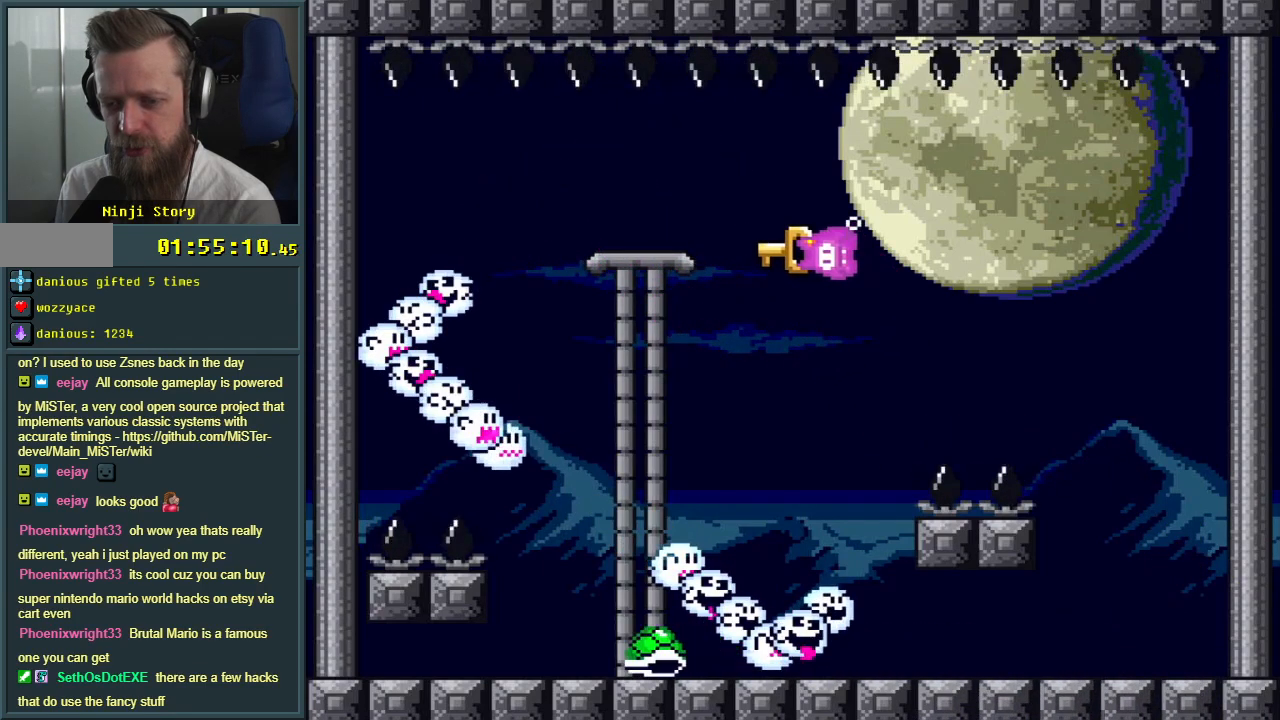
{"buttons": ["Y"], "events": [[117, "DPAD_DOWN", "up"], [300, "DPAD_RIGHT", "down"], [400, "DPAD_RIGHT", "up"]]}